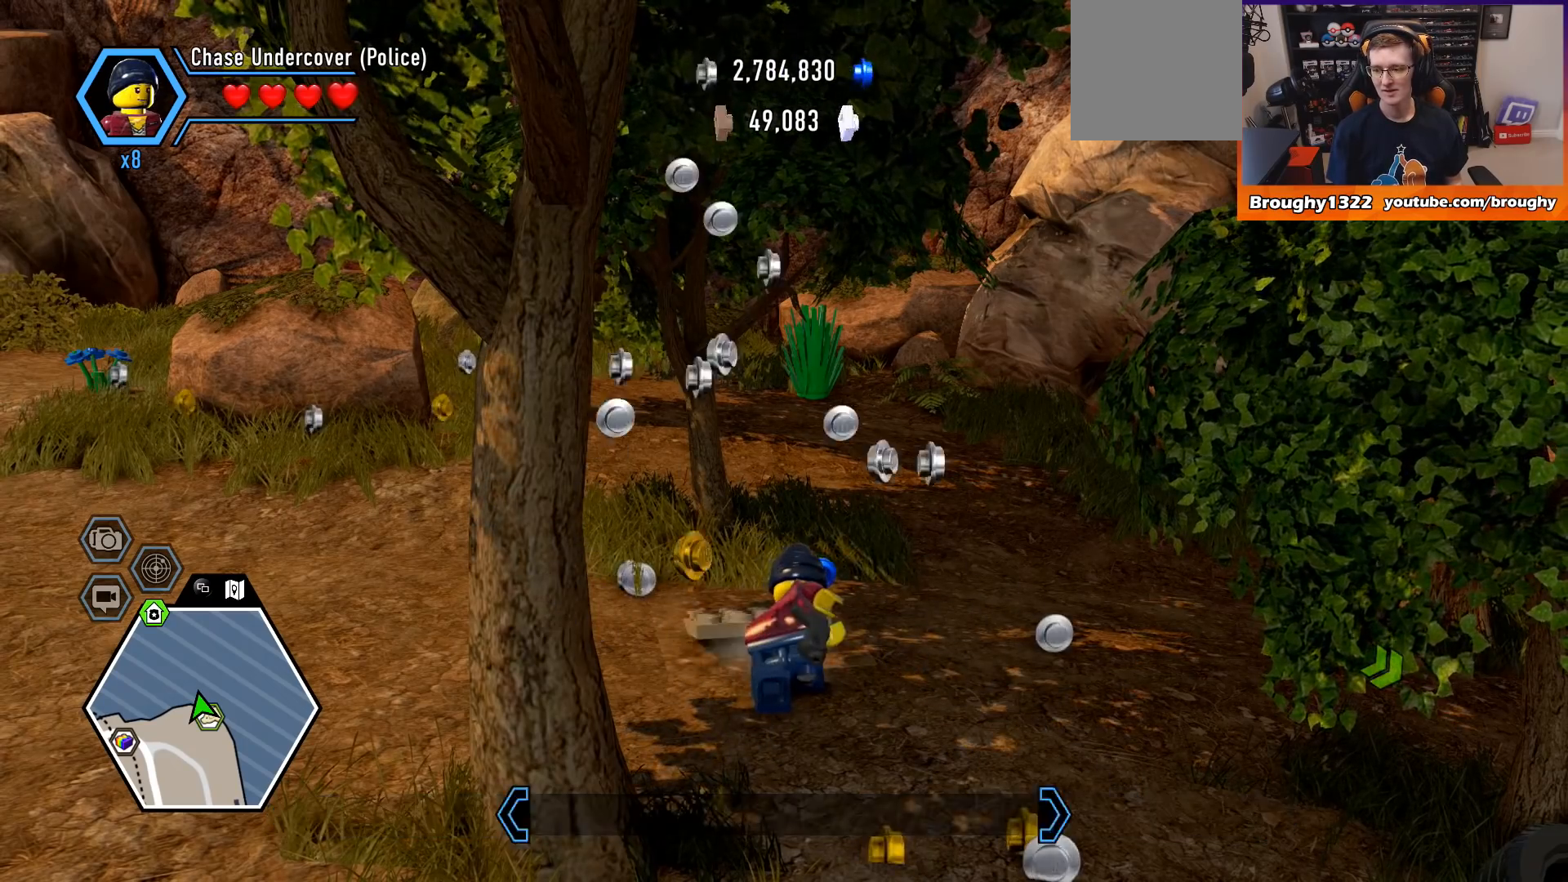
Gameplay with a controller (Xbox layout); each line is a JSON object with the inputs held at the frame after it. "events" lists button and stick changes between this image and that frame as [ms after this image, input, new state], when the widget could be followed in between.
{"buttons": [], "left_stick": "down", "right_stick": "center", "events": [[67, "left_stick", "down"]]}
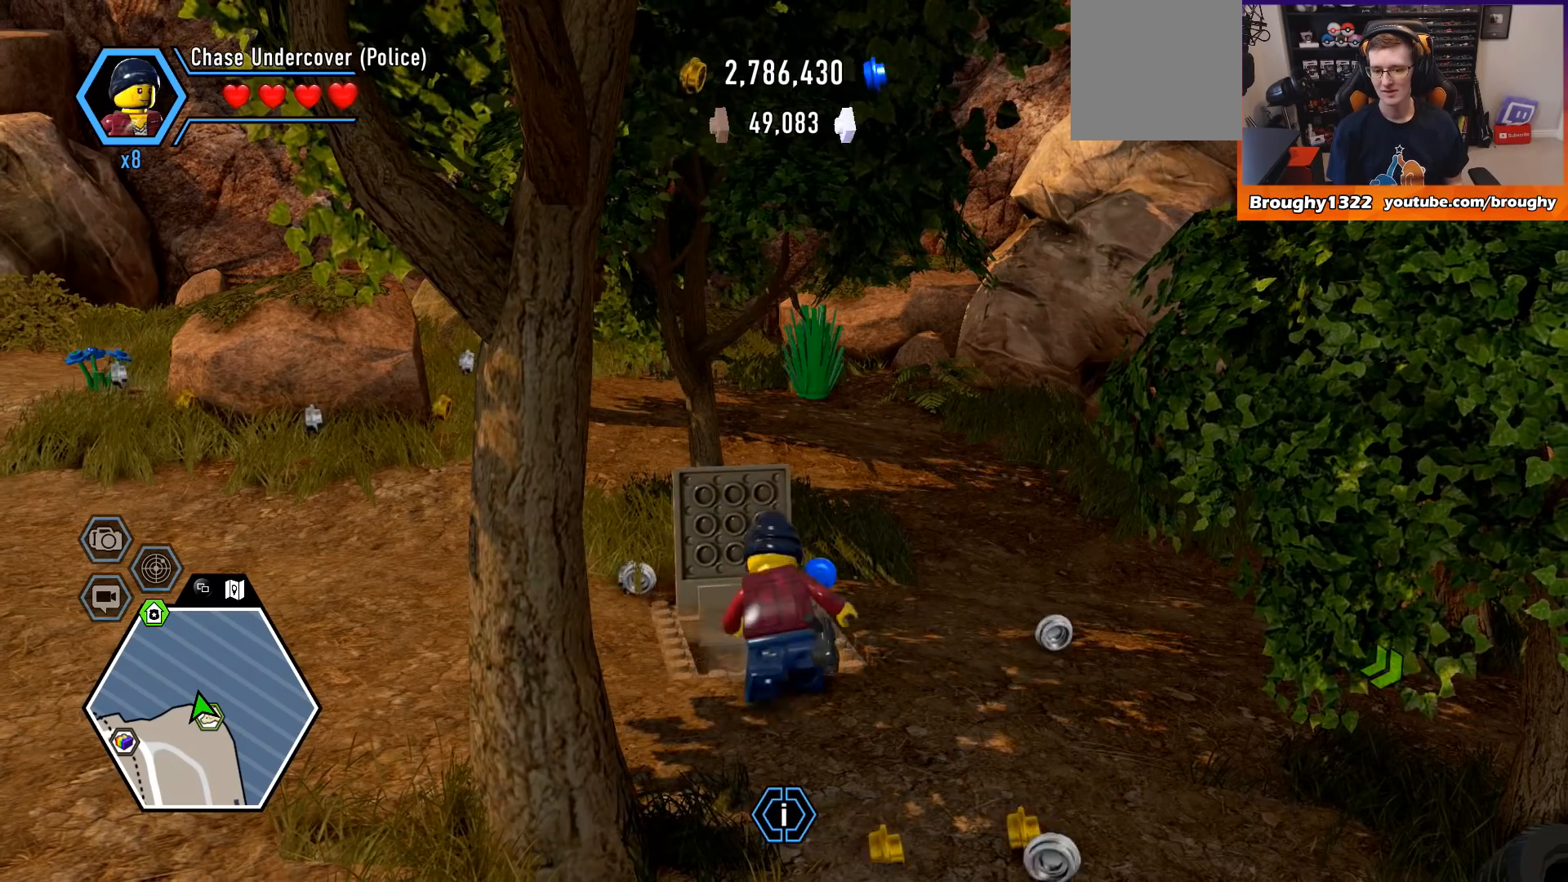
{"buttons": [], "left_stick": "center", "right_stick": "center", "events": [[67, "left_stick", "down-left"], [233, "left_stick", "center"]]}
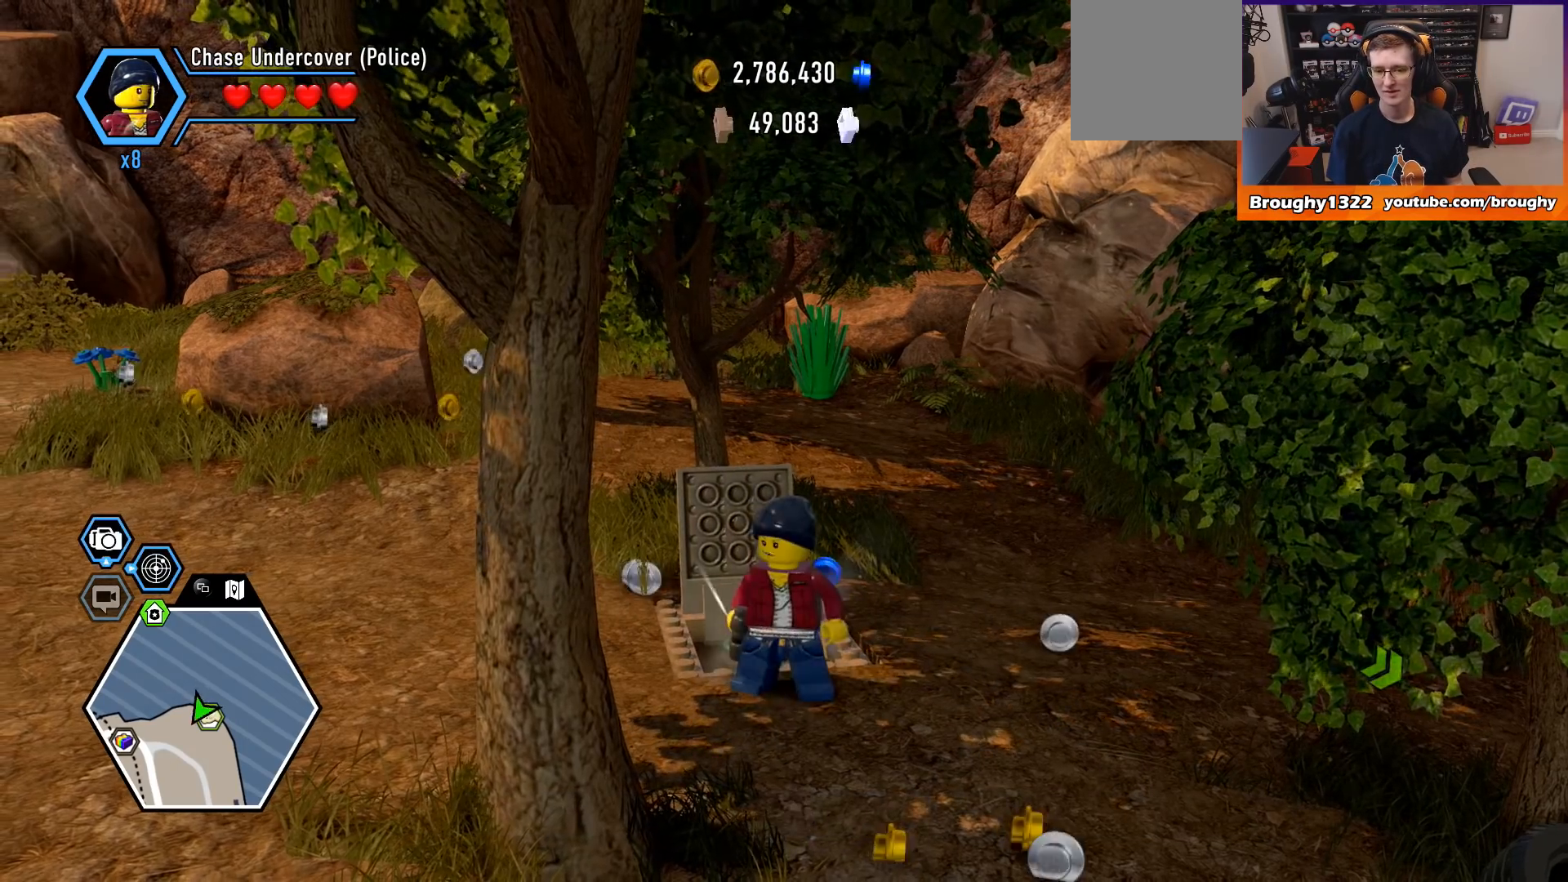
{"buttons": [], "left_stick": "up", "right_stick": "center", "events": [[67, "left_stick", "up-right"], [367, "left_stick", "up"]]}
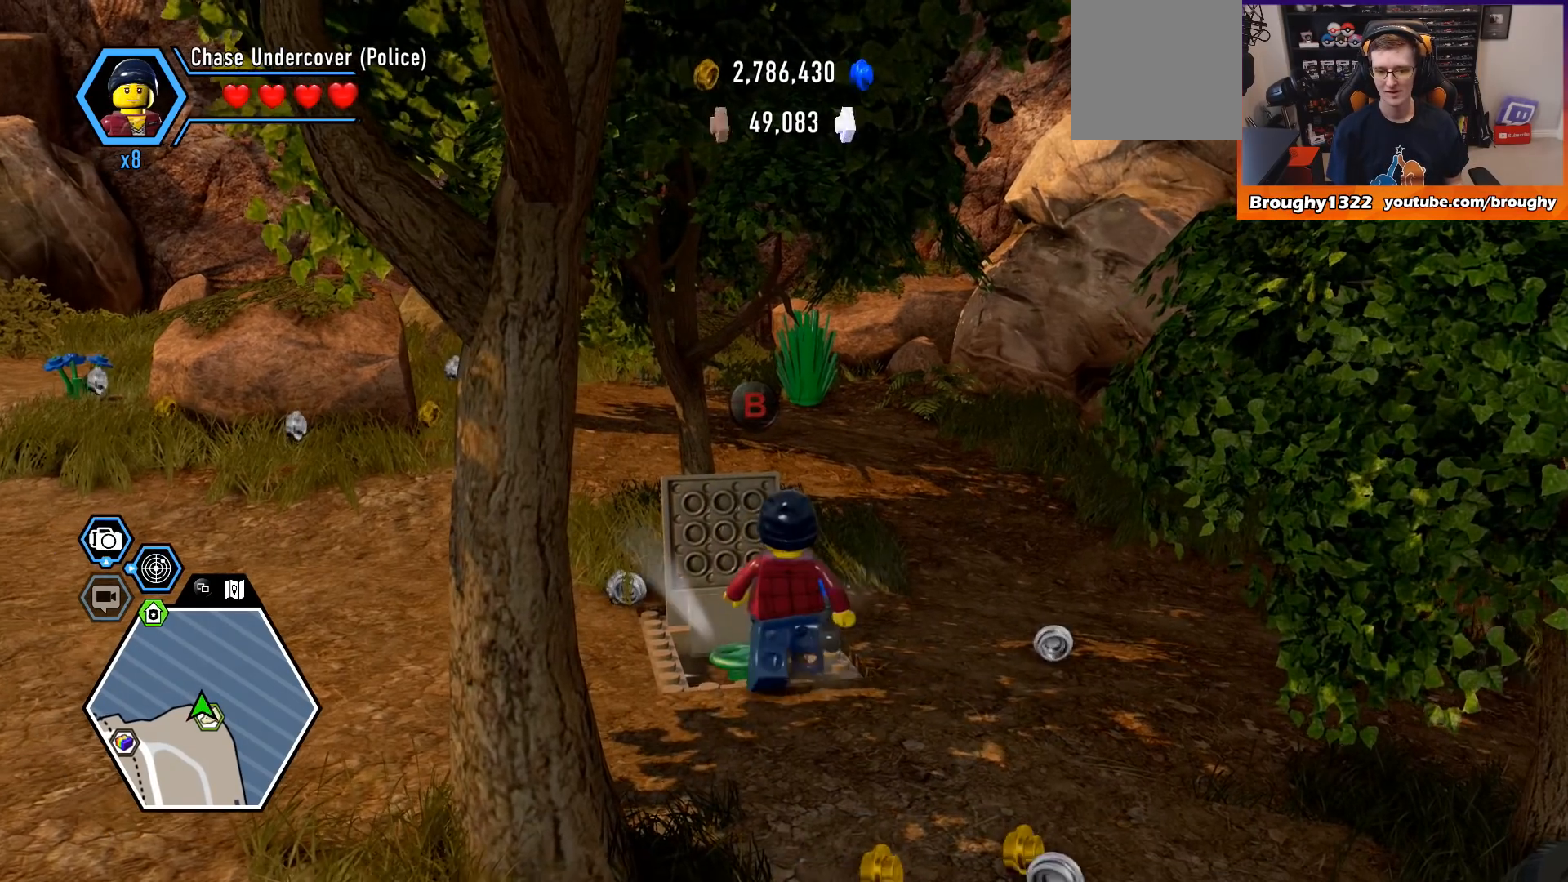
{"buttons": [], "left_stick": "center", "right_stick": "center", "events": [[33, "left_stick", "center"], [200, "B", "down"], [300, "B", "up"]]}
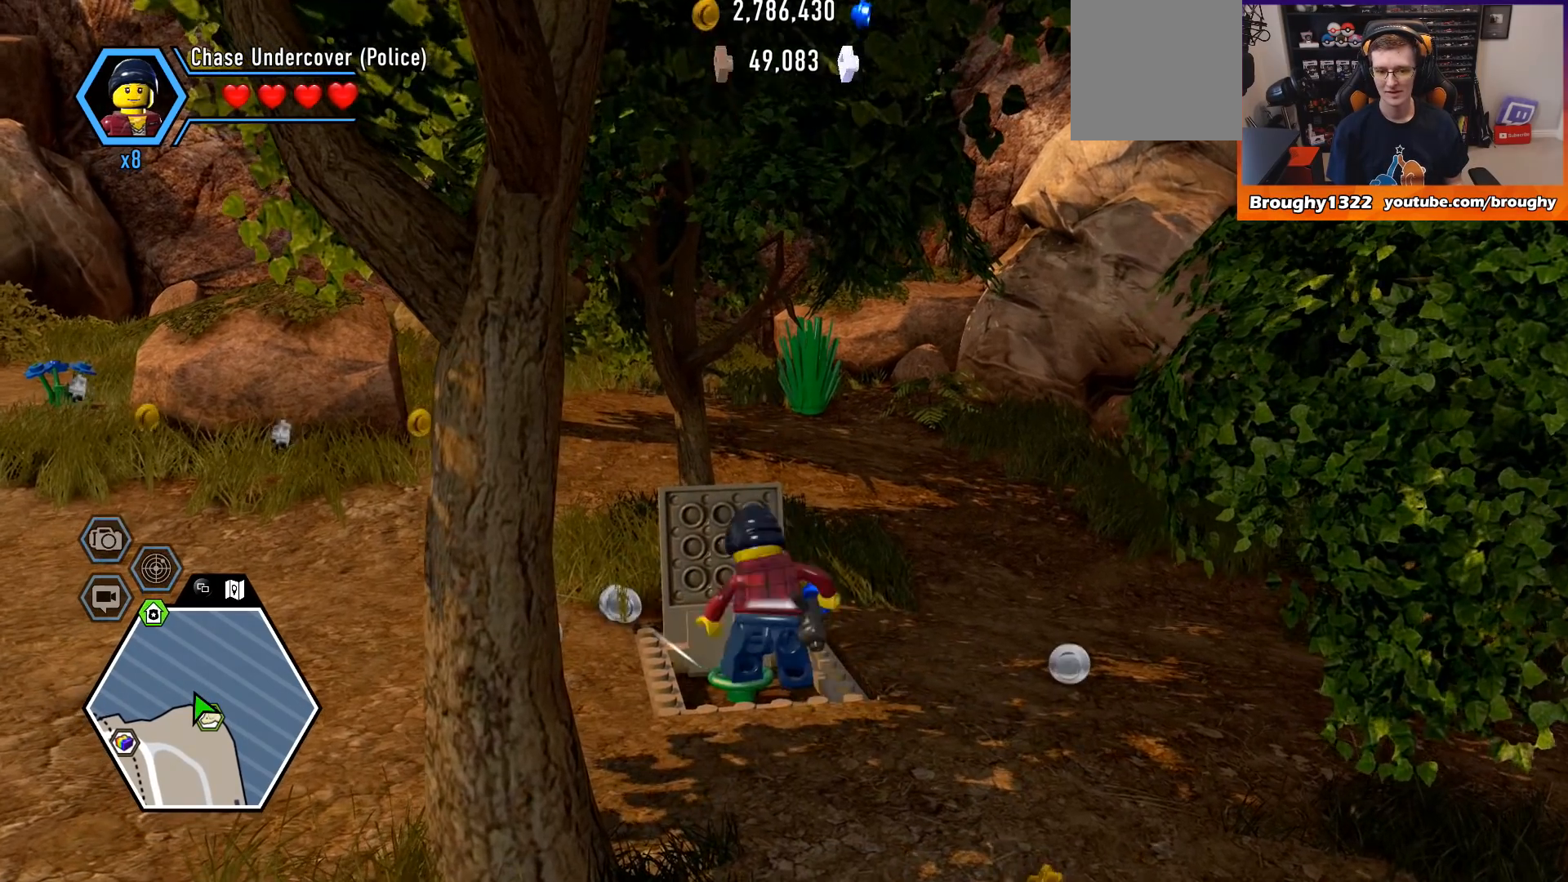
{"buttons": [], "left_stick": "center", "right_stick": "center", "events": []}
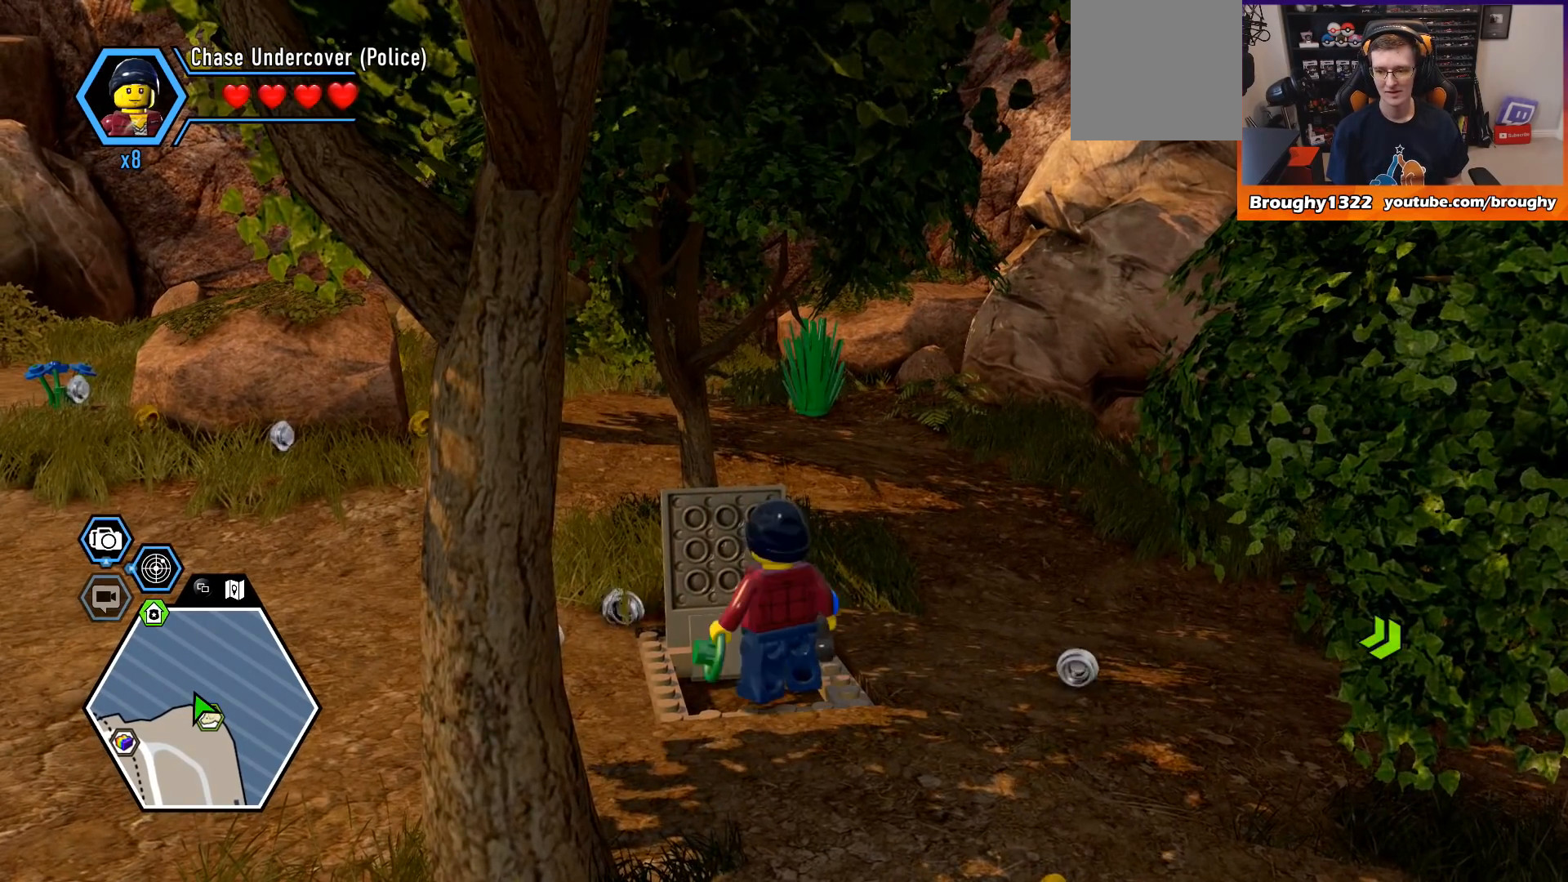
{"buttons": [], "left_stick": "center", "right_stick": "center", "events": []}
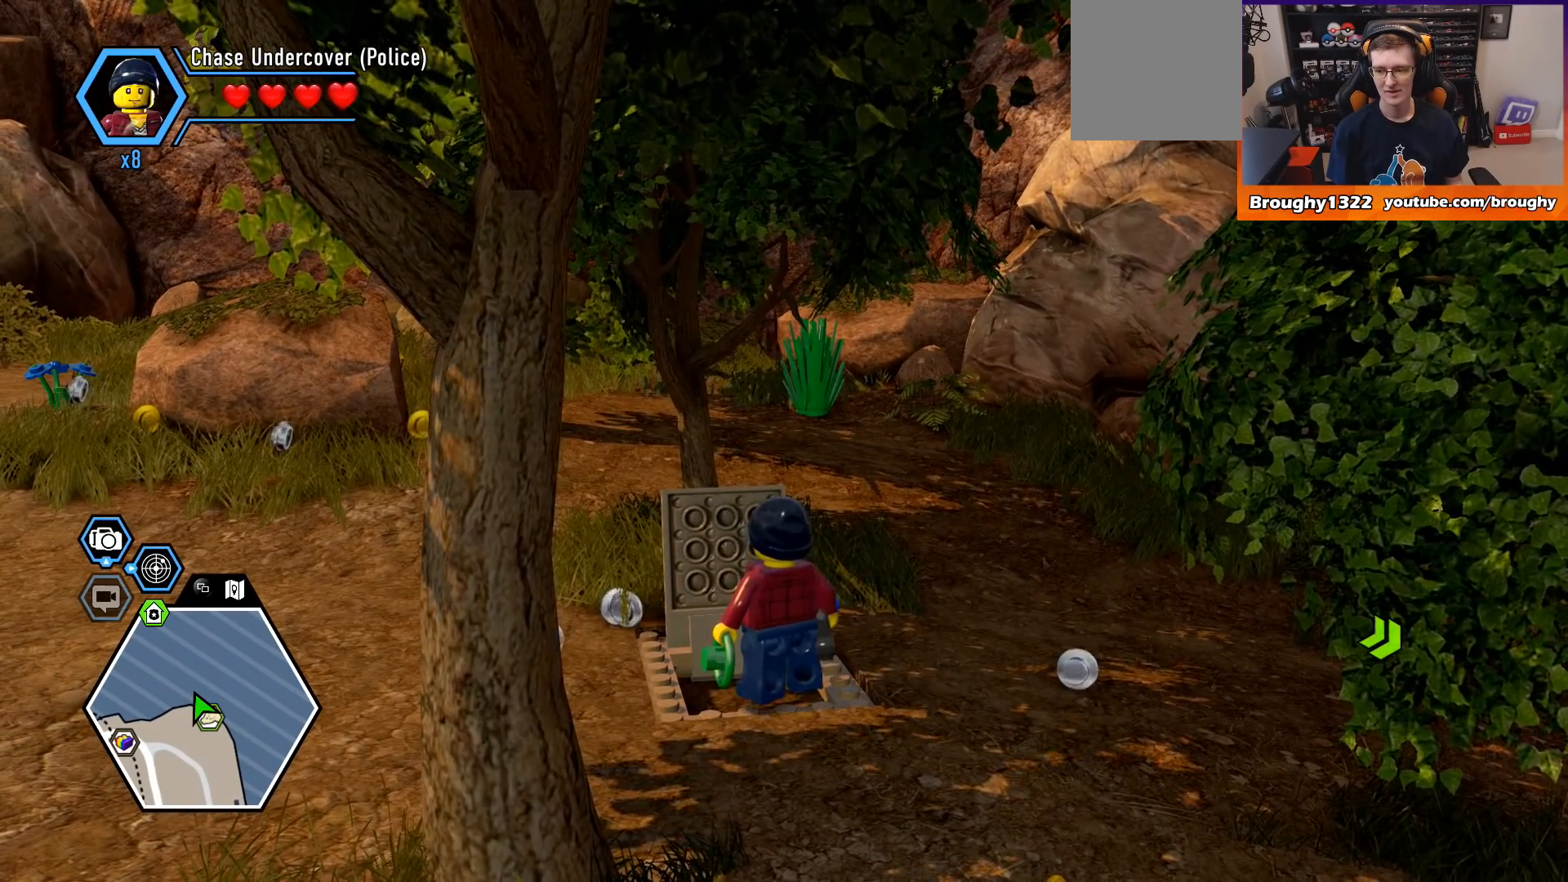
{"buttons": [], "left_stick": "center", "right_stick": "center", "events": []}
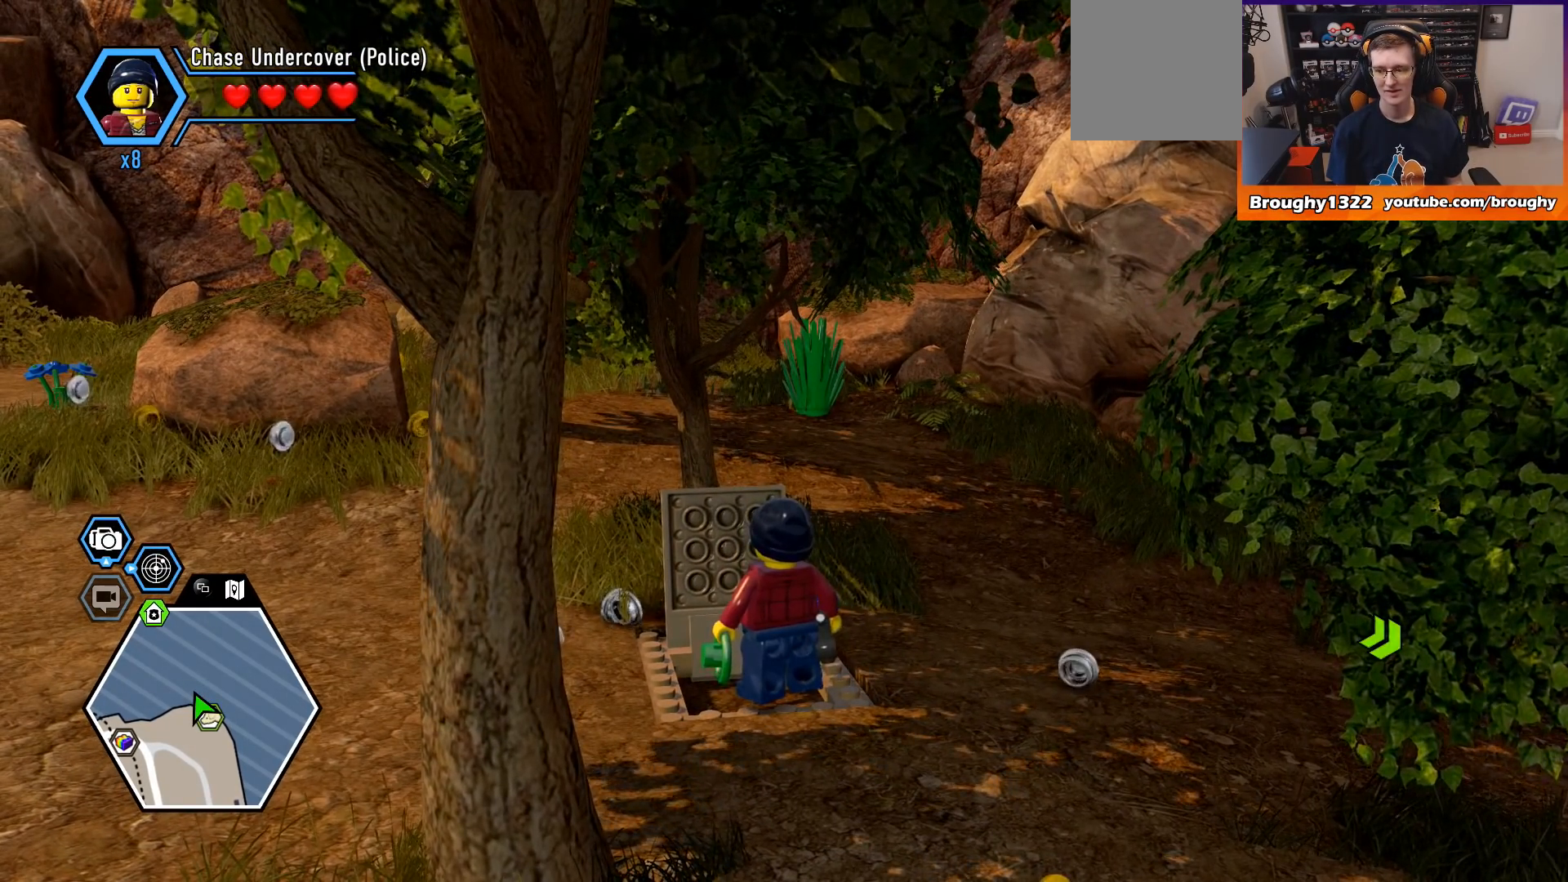
{"buttons": [], "left_stick": "up-right", "right_stick": "center", "events": [[400, "left_stick", "up-right"]]}
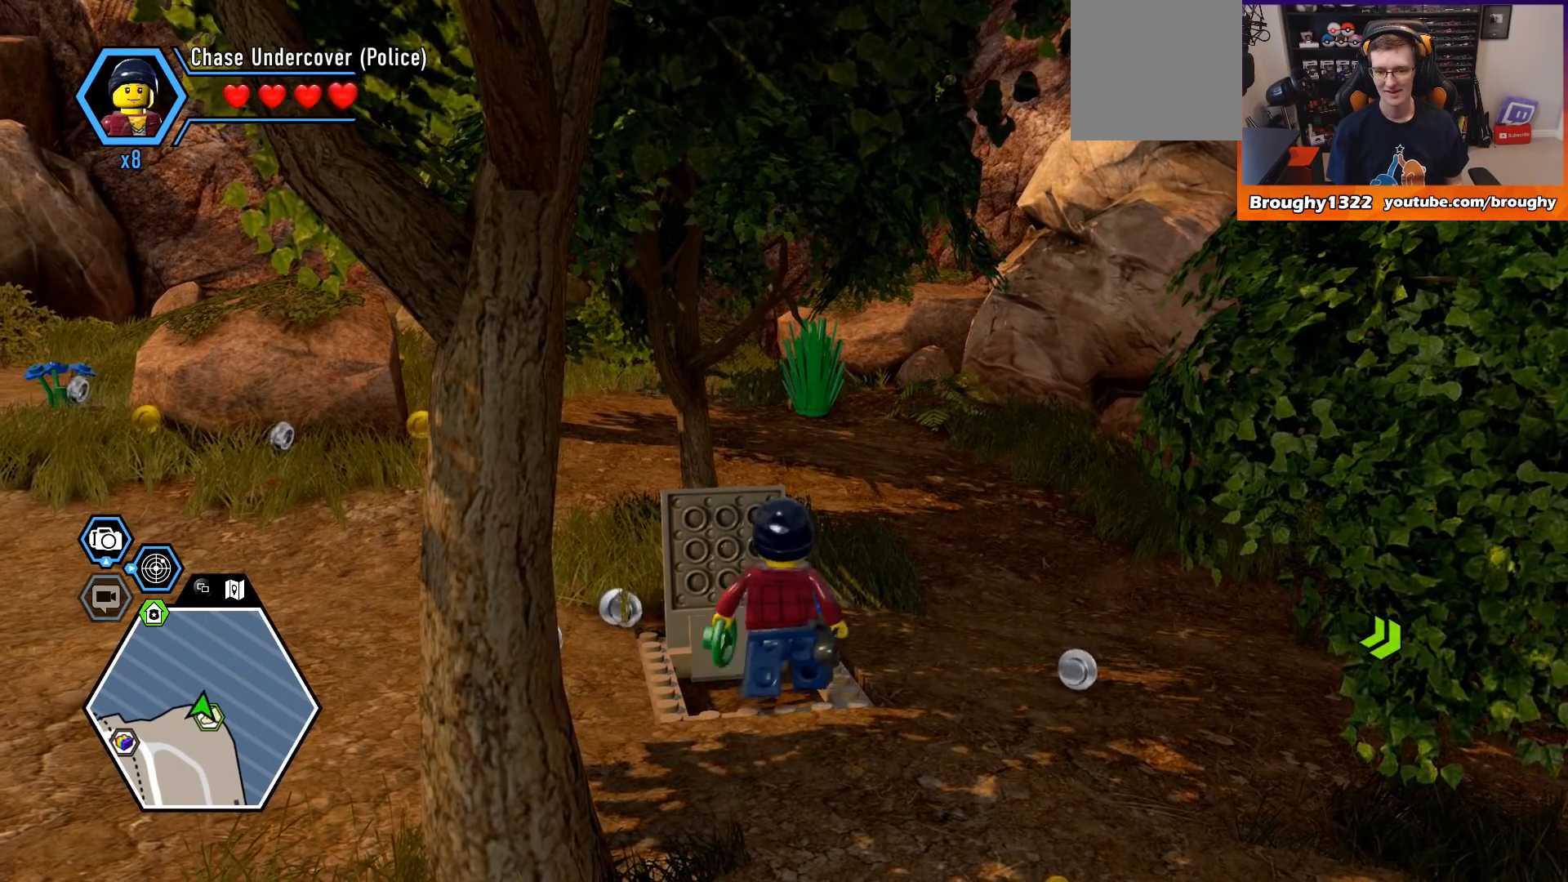
{"buttons": [], "left_stick": "up-right", "right_stick": "center", "events": []}
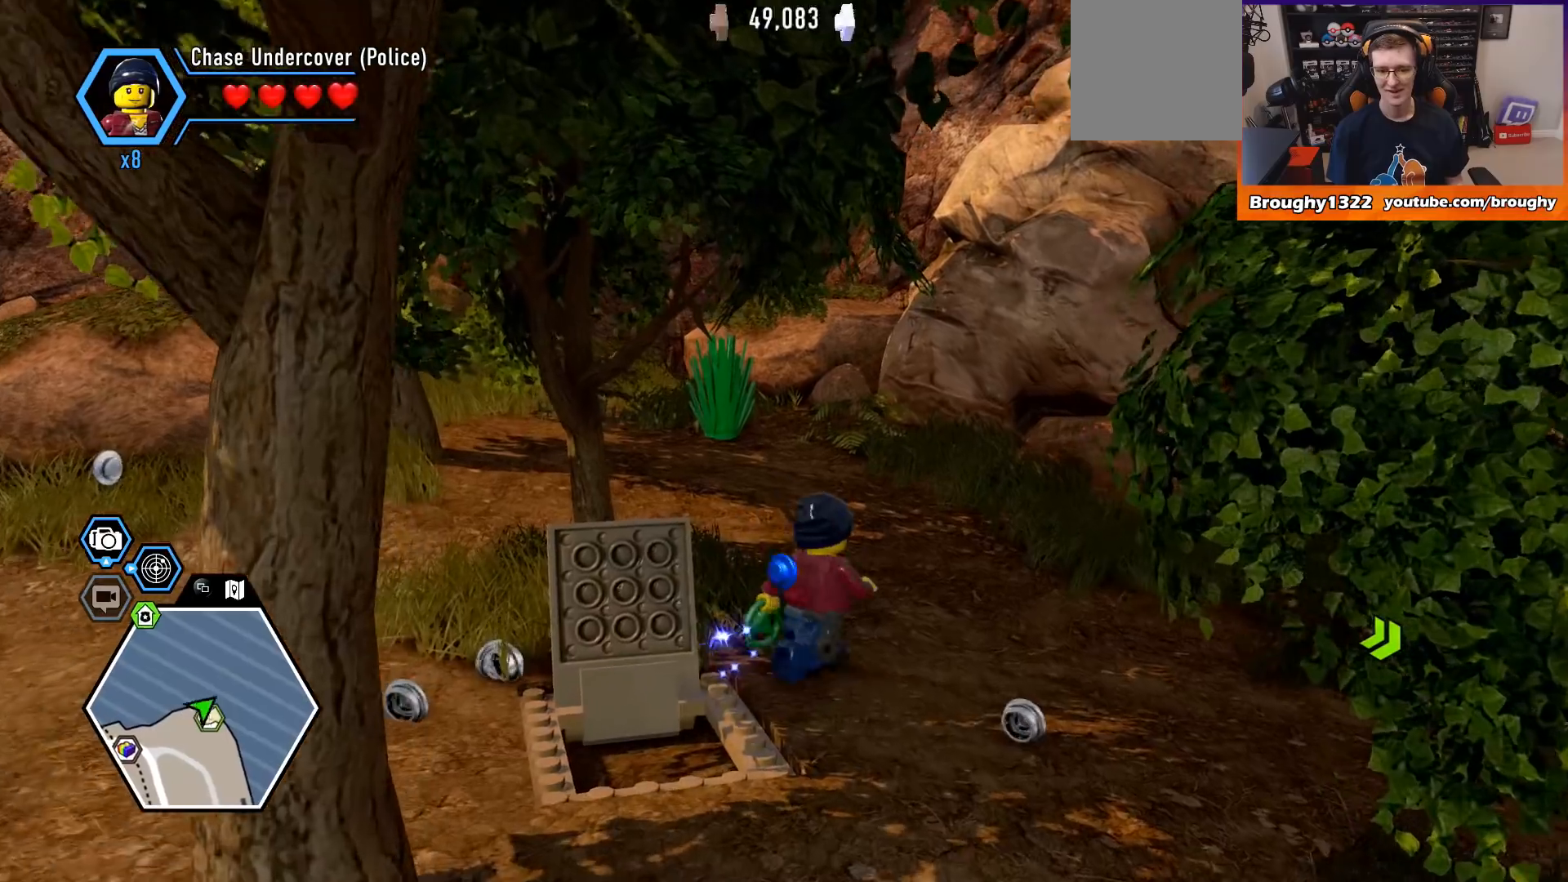
{"buttons": [], "left_stick": "down", "right_stick": "center", "events": [[100, "left_stick", "down-right"], [267, "left_stick", "down"]]}
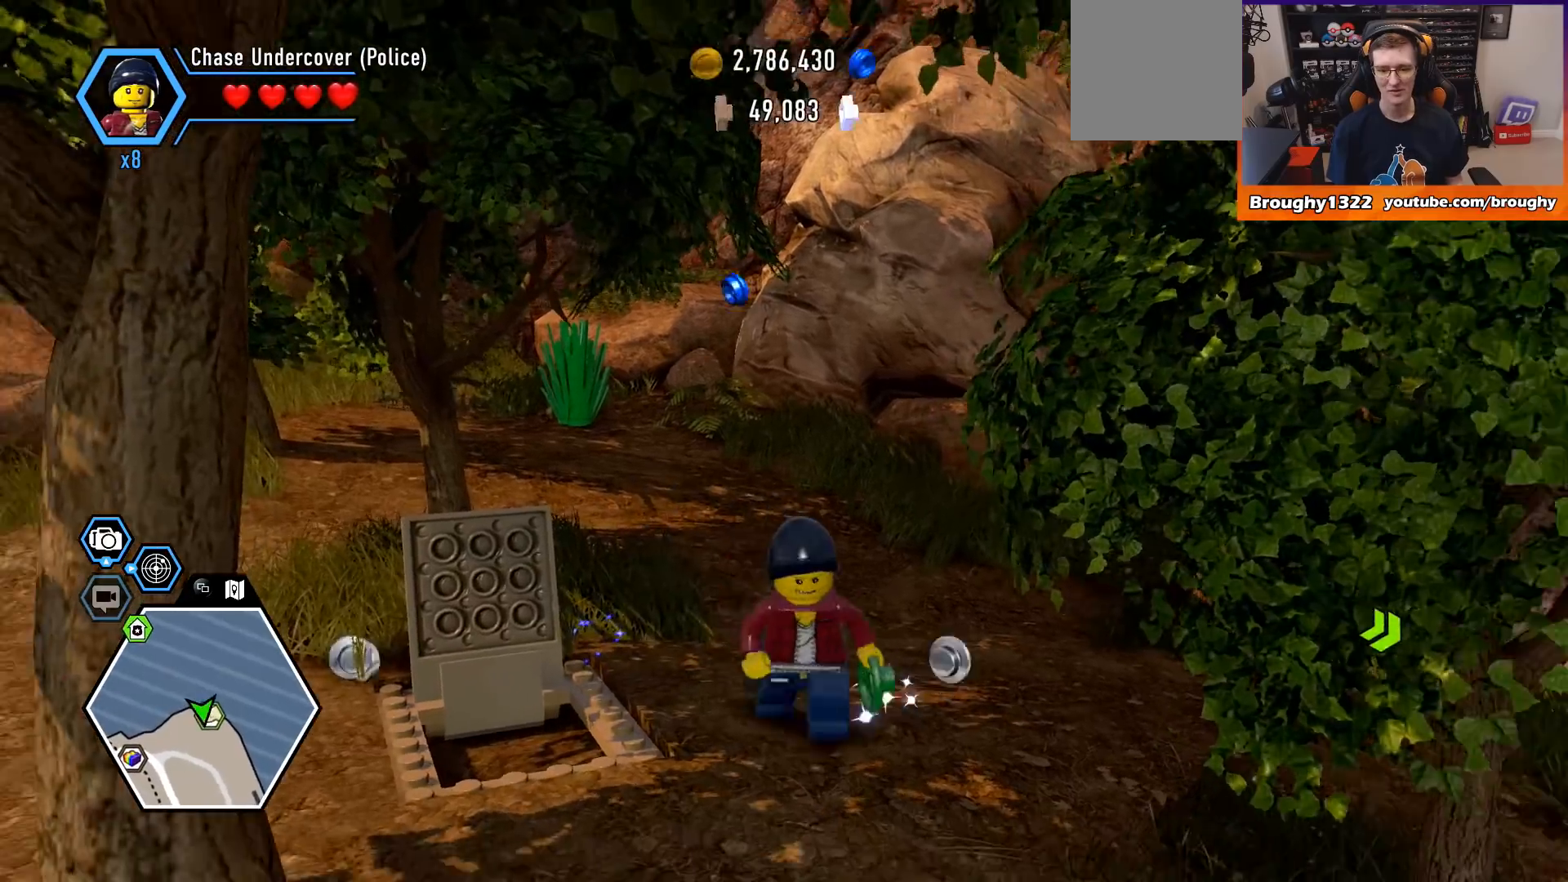
{"buttons": [], "left_stick": "down", "right_stick": "center", "events": []}
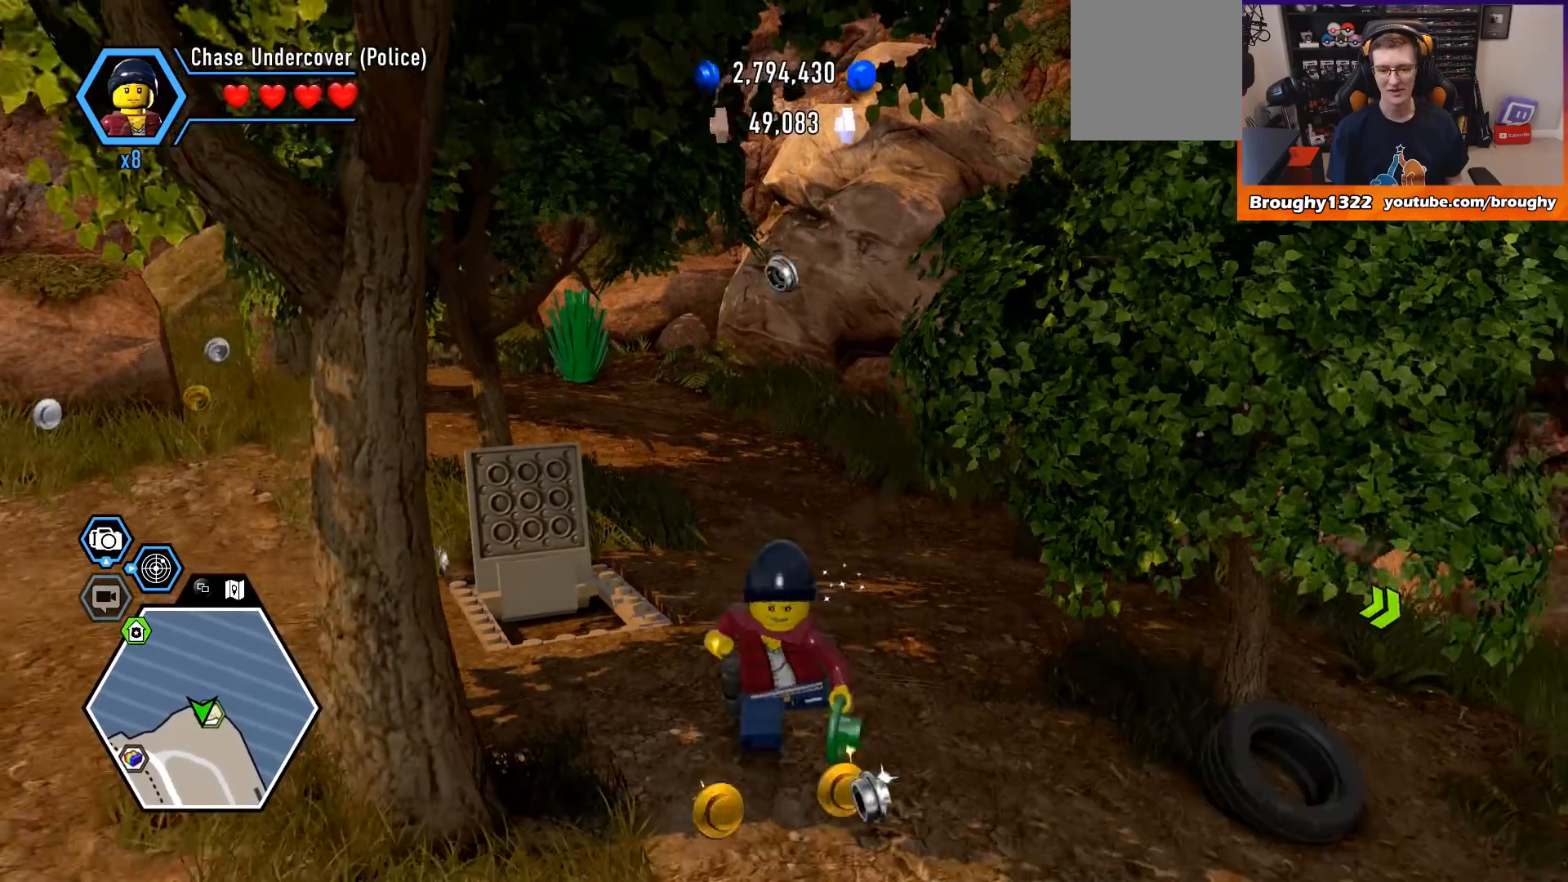
{"buttons": [], "left_stick": "down-right", "right_stick": "center", "events": [[367, "left_stick", "down-right"]]}
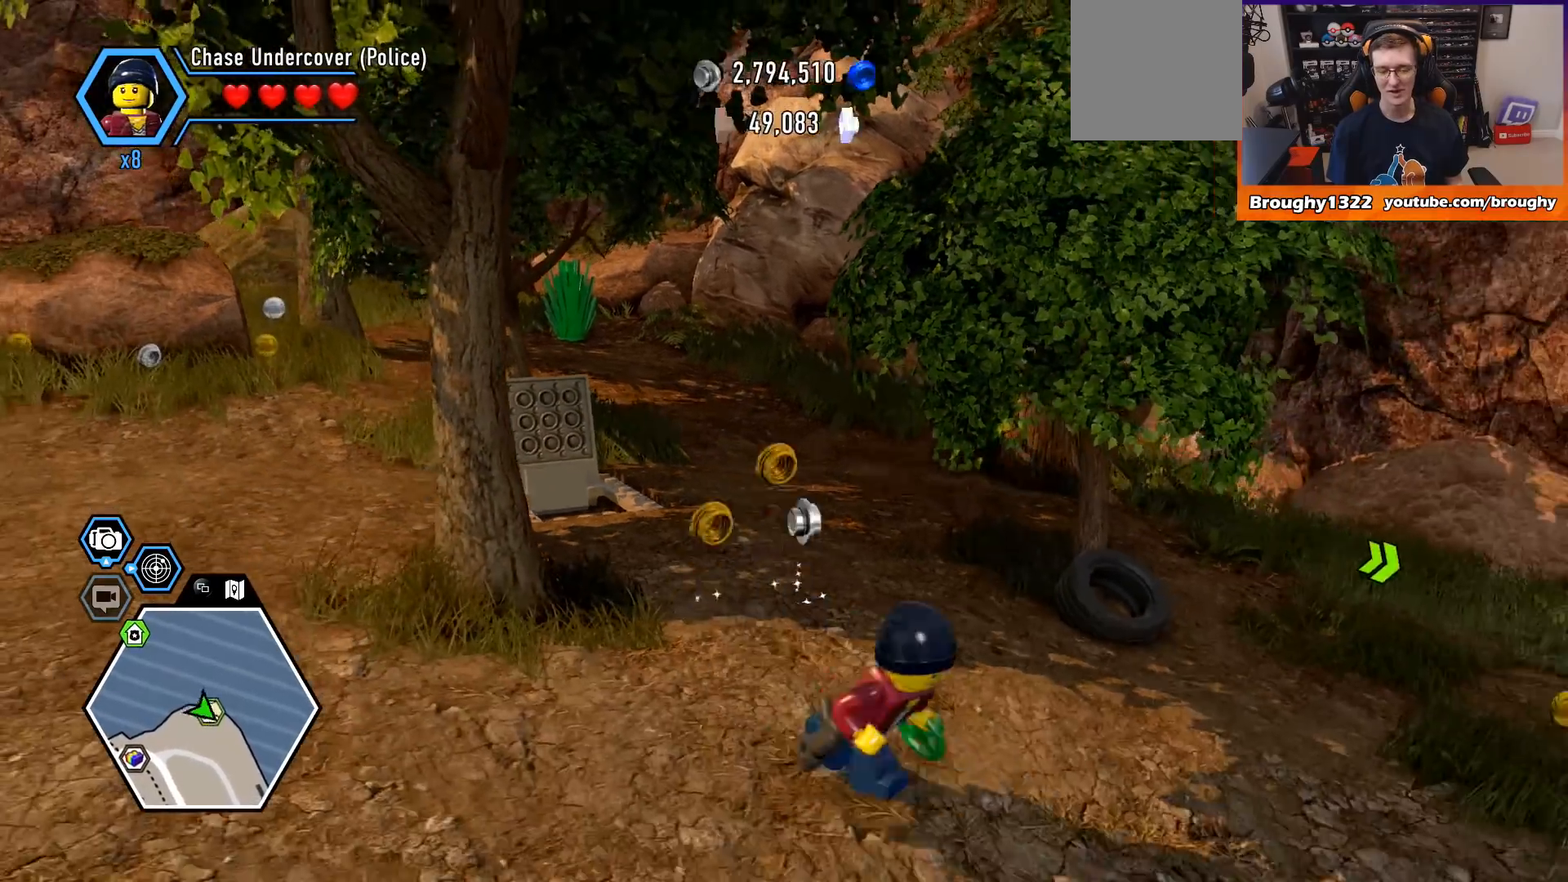
{"buttons": [], "left_stick": "right", "right_stick": "center", "events": [[33, "left_stick", "right"]]}
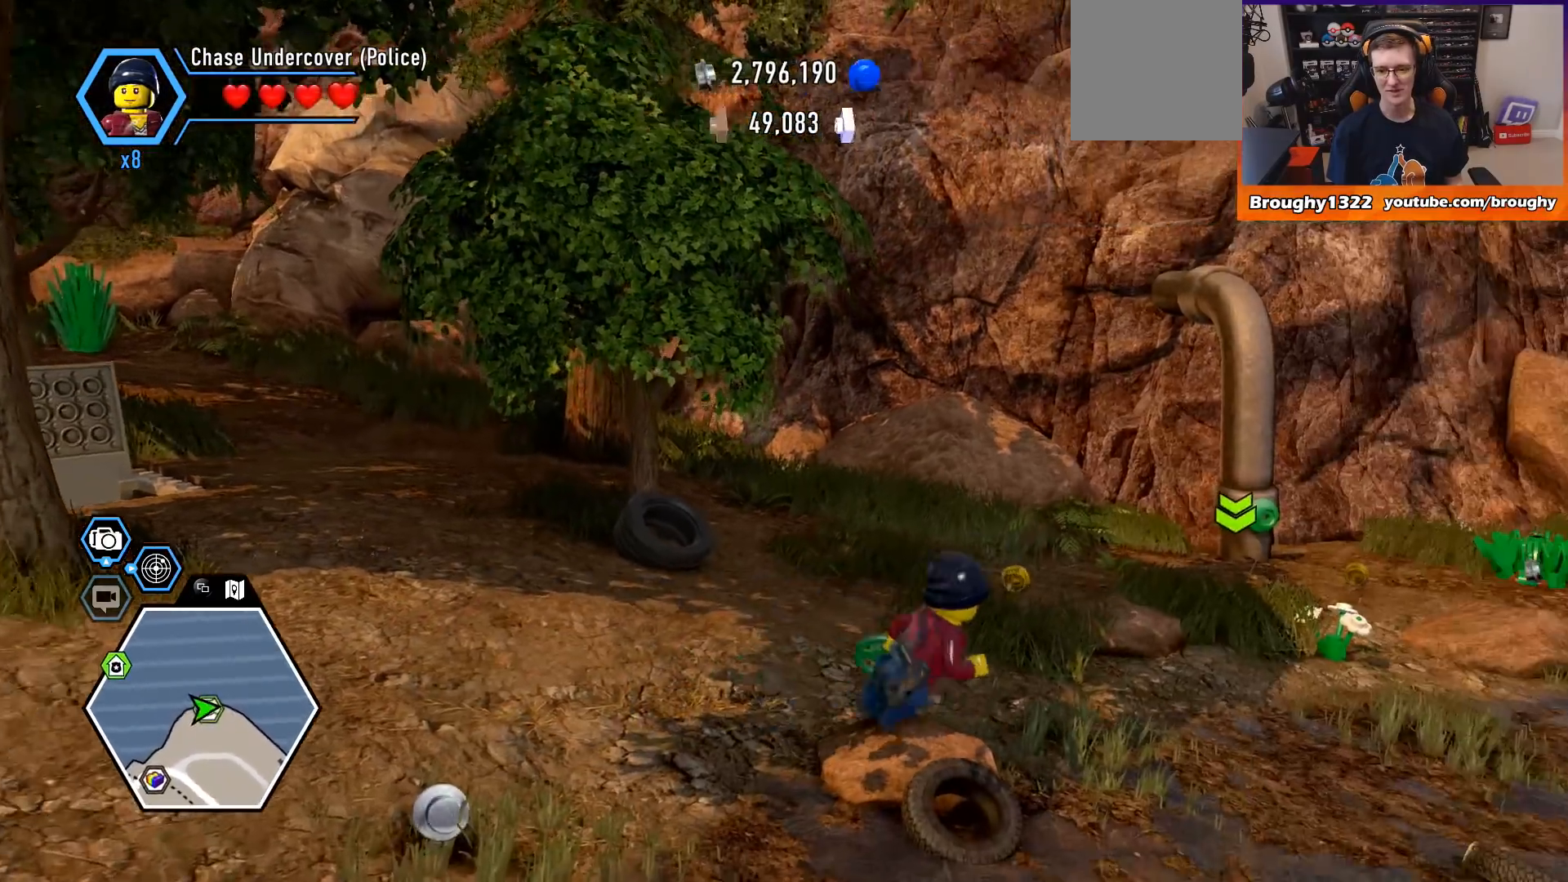
{"buttons": [], "left_stick": "up-right", "right_stick": "center", "events": [[67, "left_stick", "up-right"]]}
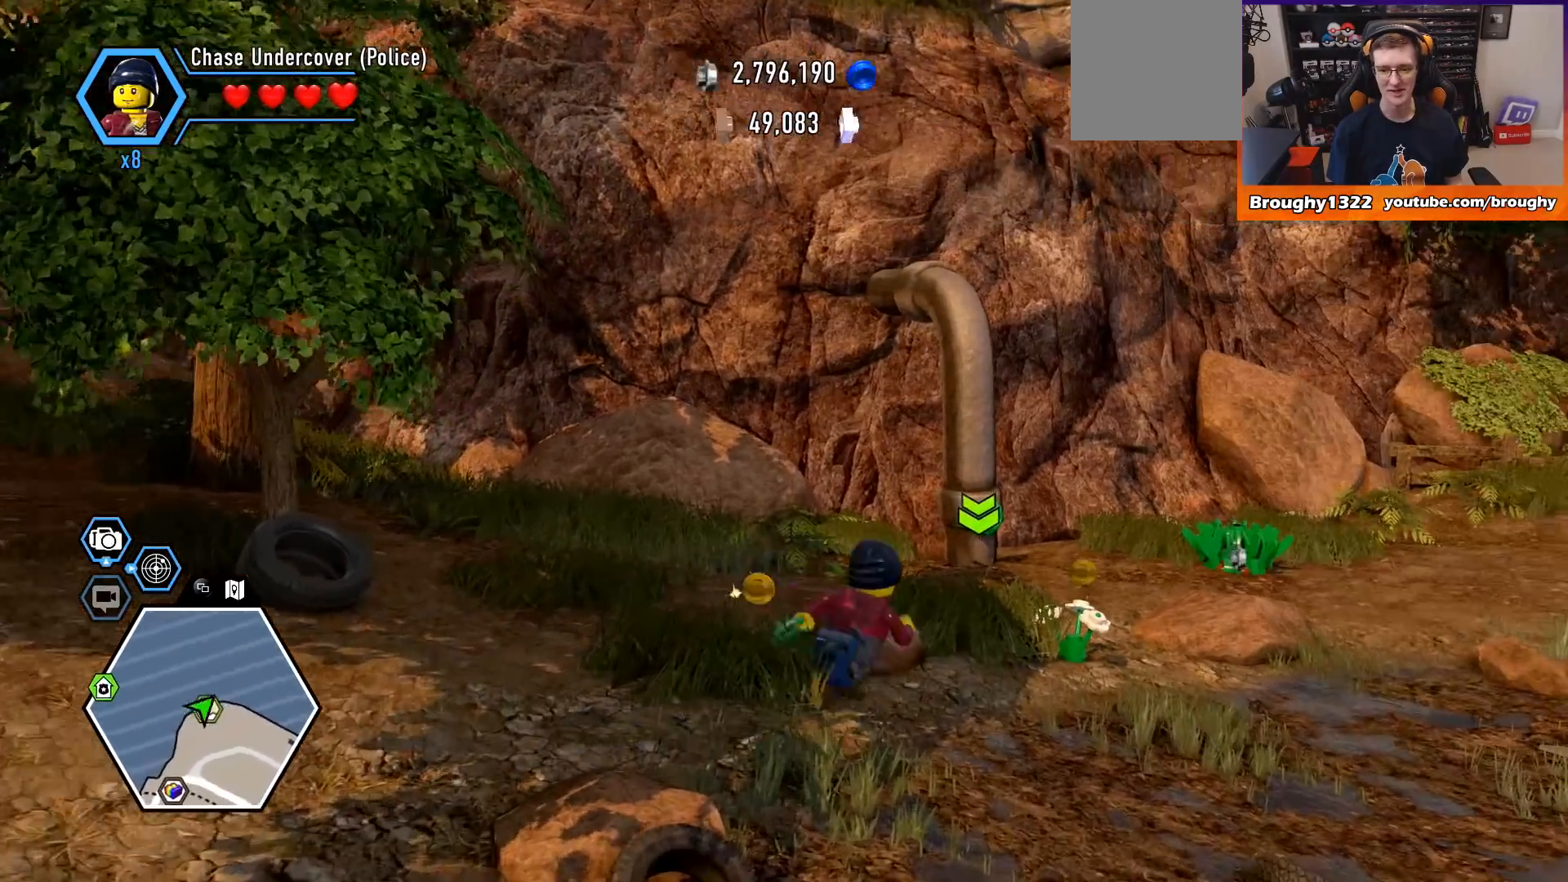
{"buttons": [], "left_stick": "up", "right_stick": "center", "events": [[300, "left_stick", "up"]]}
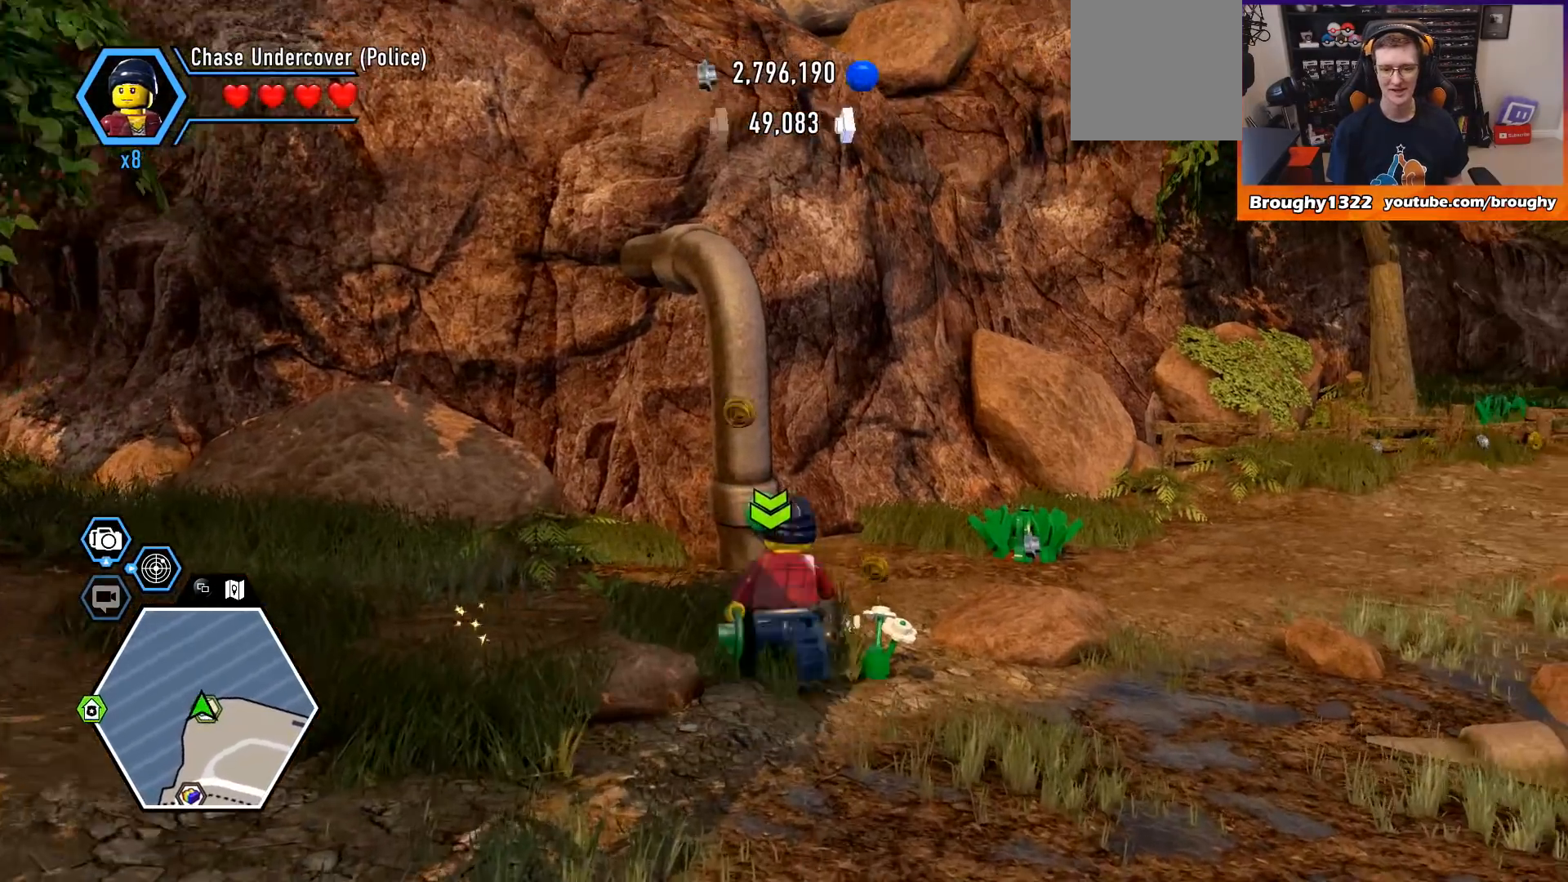
{"buttons": [], "left_stick": "up", "right_stick": "center", "events": []}
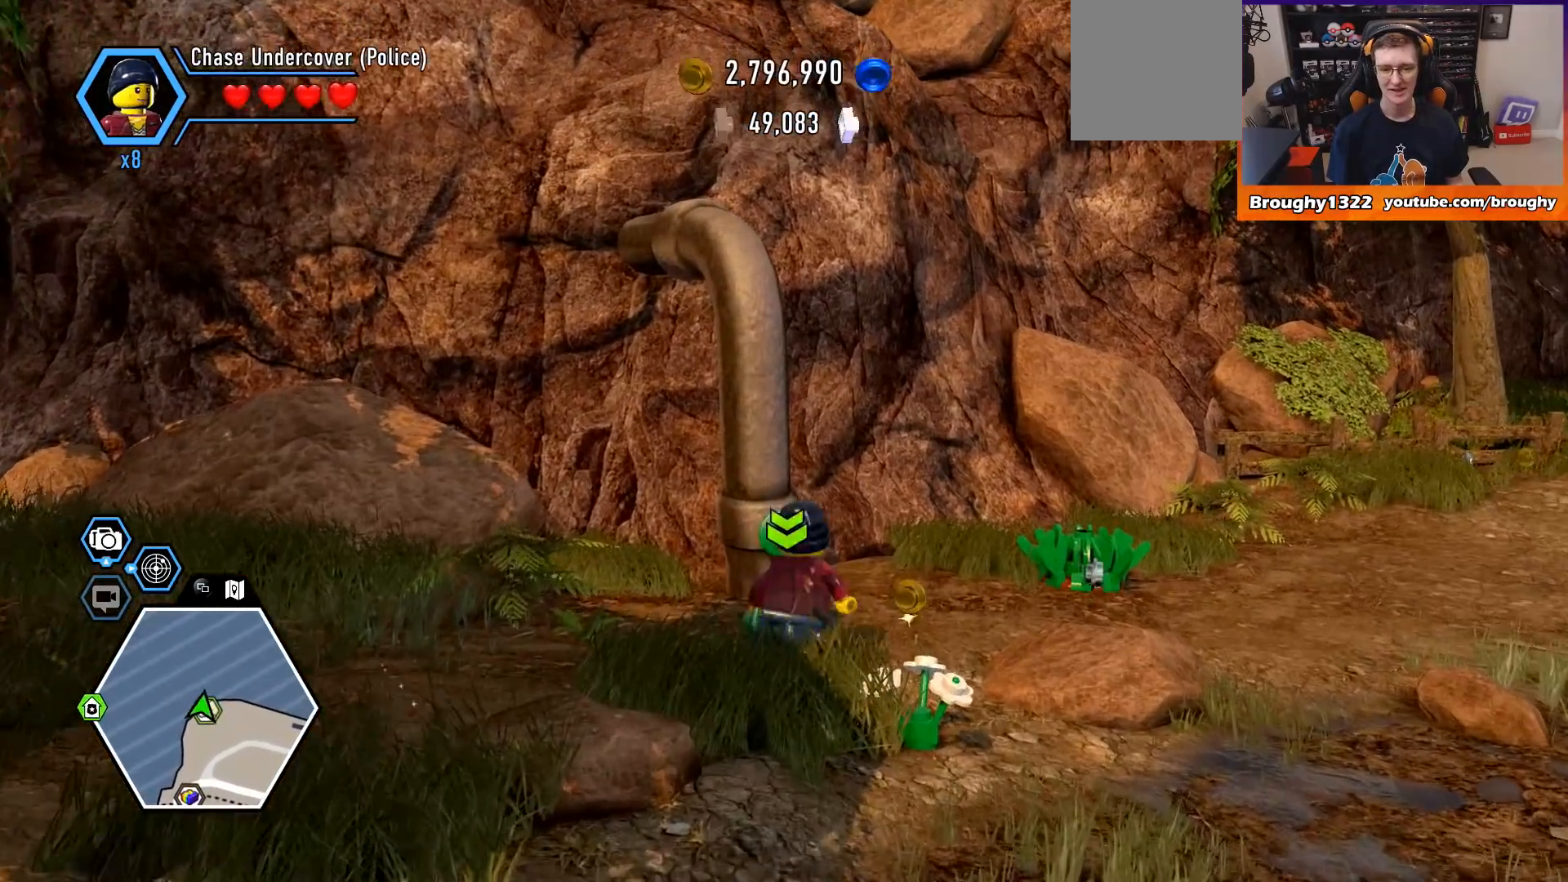
{"buttons": ["B"], "left_stick": "center", "right_stick": "center", "events": [[367, "left_stick", "center"], [467, "B", "down"]]}
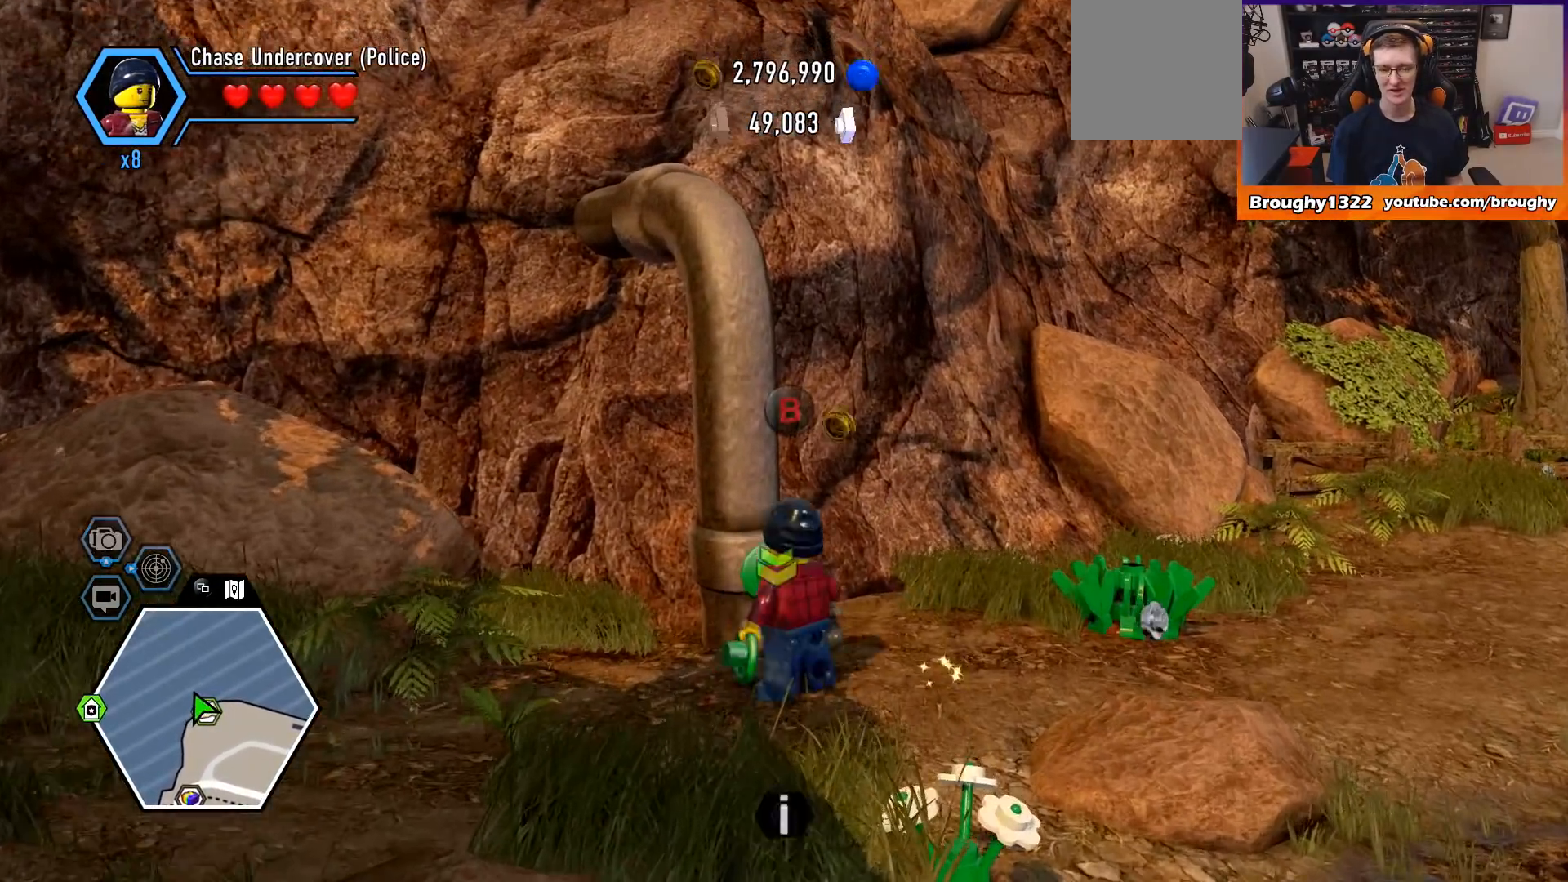
{"buttons": [], "left_stick": "center", "right_stick": "center", "events": [[133, "B", "up"]]}
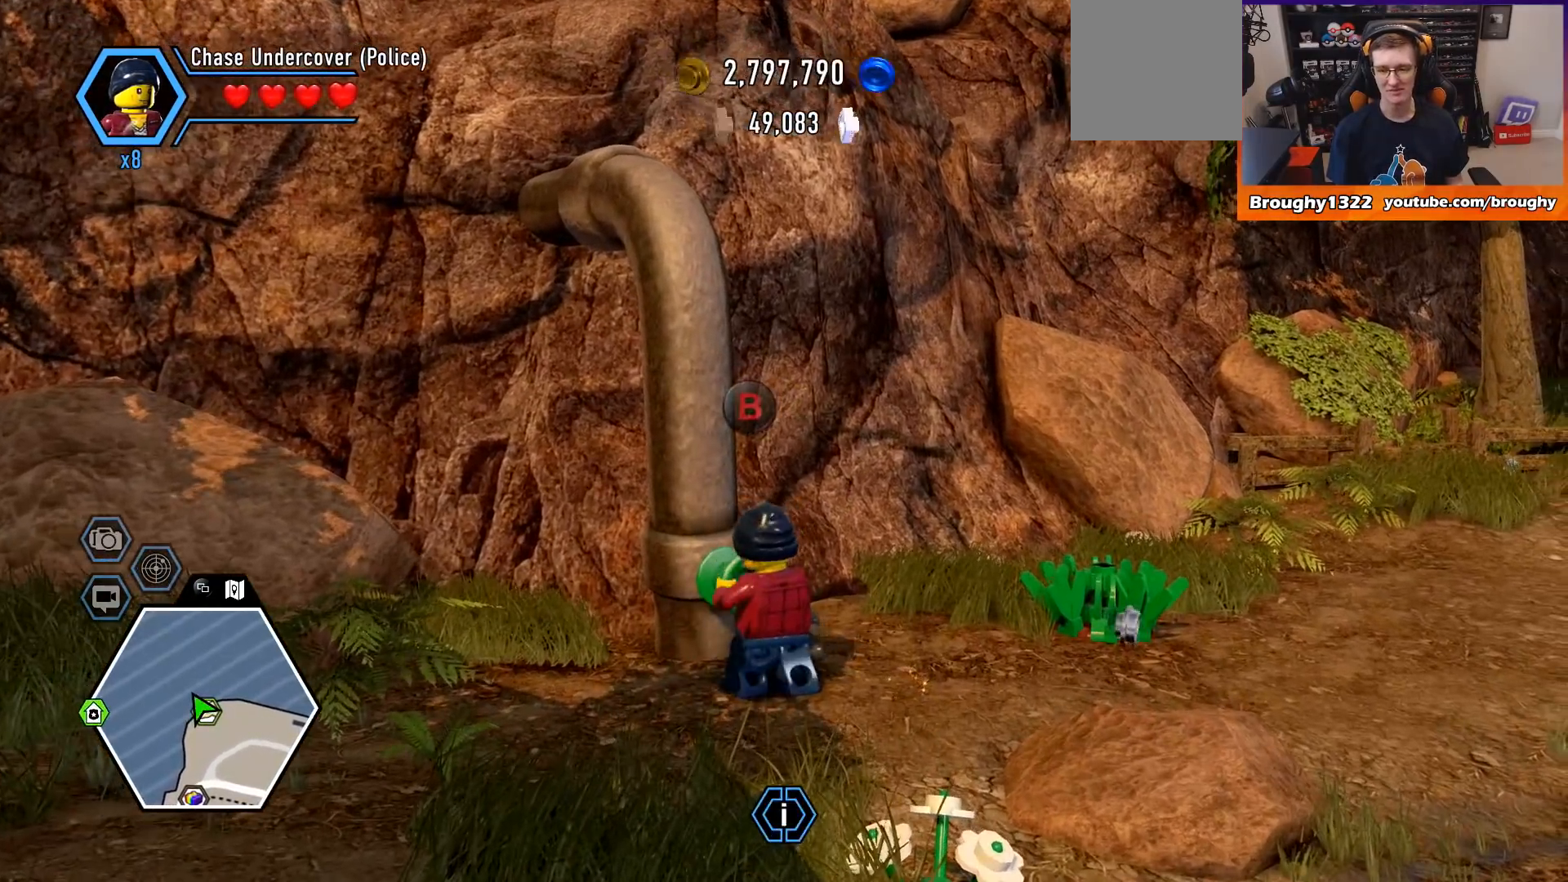
{"buttons": [], "left_stick": "center", "right_stick": "center", "events": []}
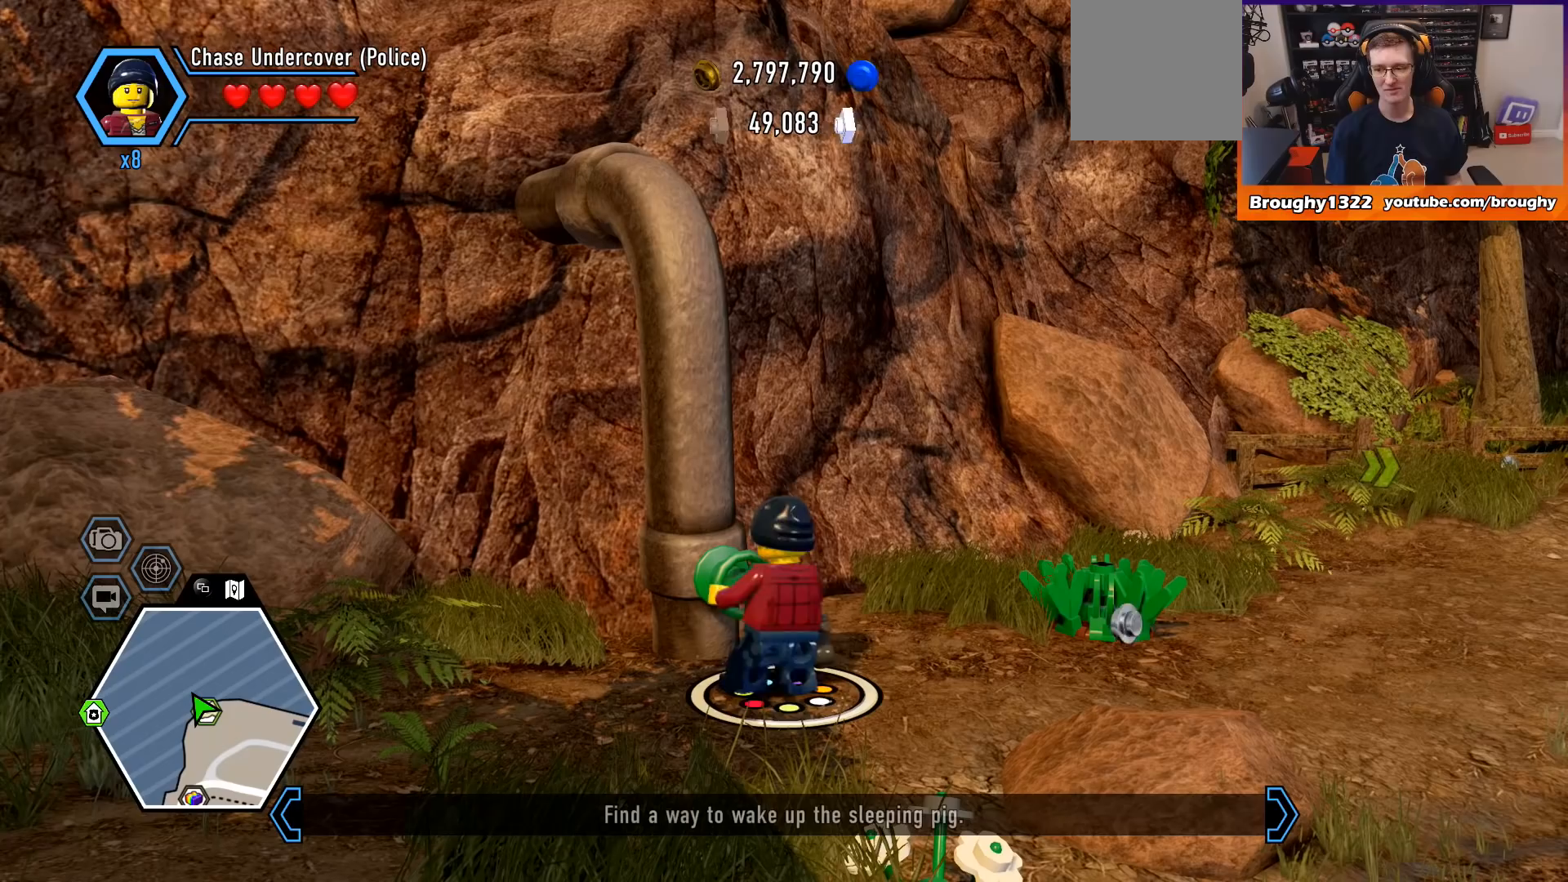
{"buttons": [], "left_stick": "center", "right_stick": "center", "events": []}
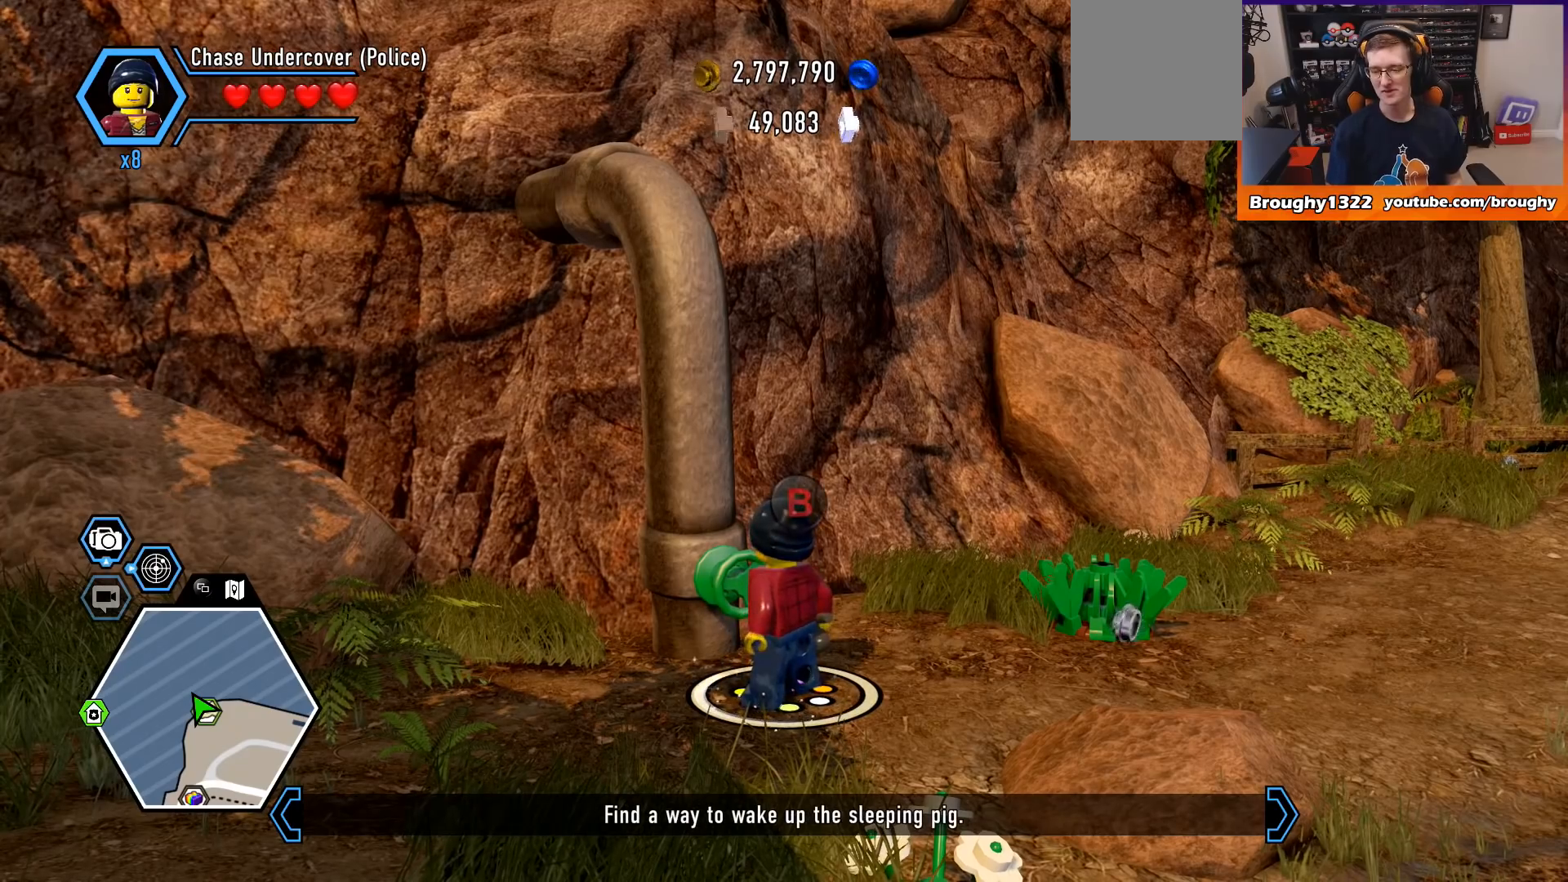
{"buttons": [], "left_stick": "center", "right_stick": "center", "events": []}
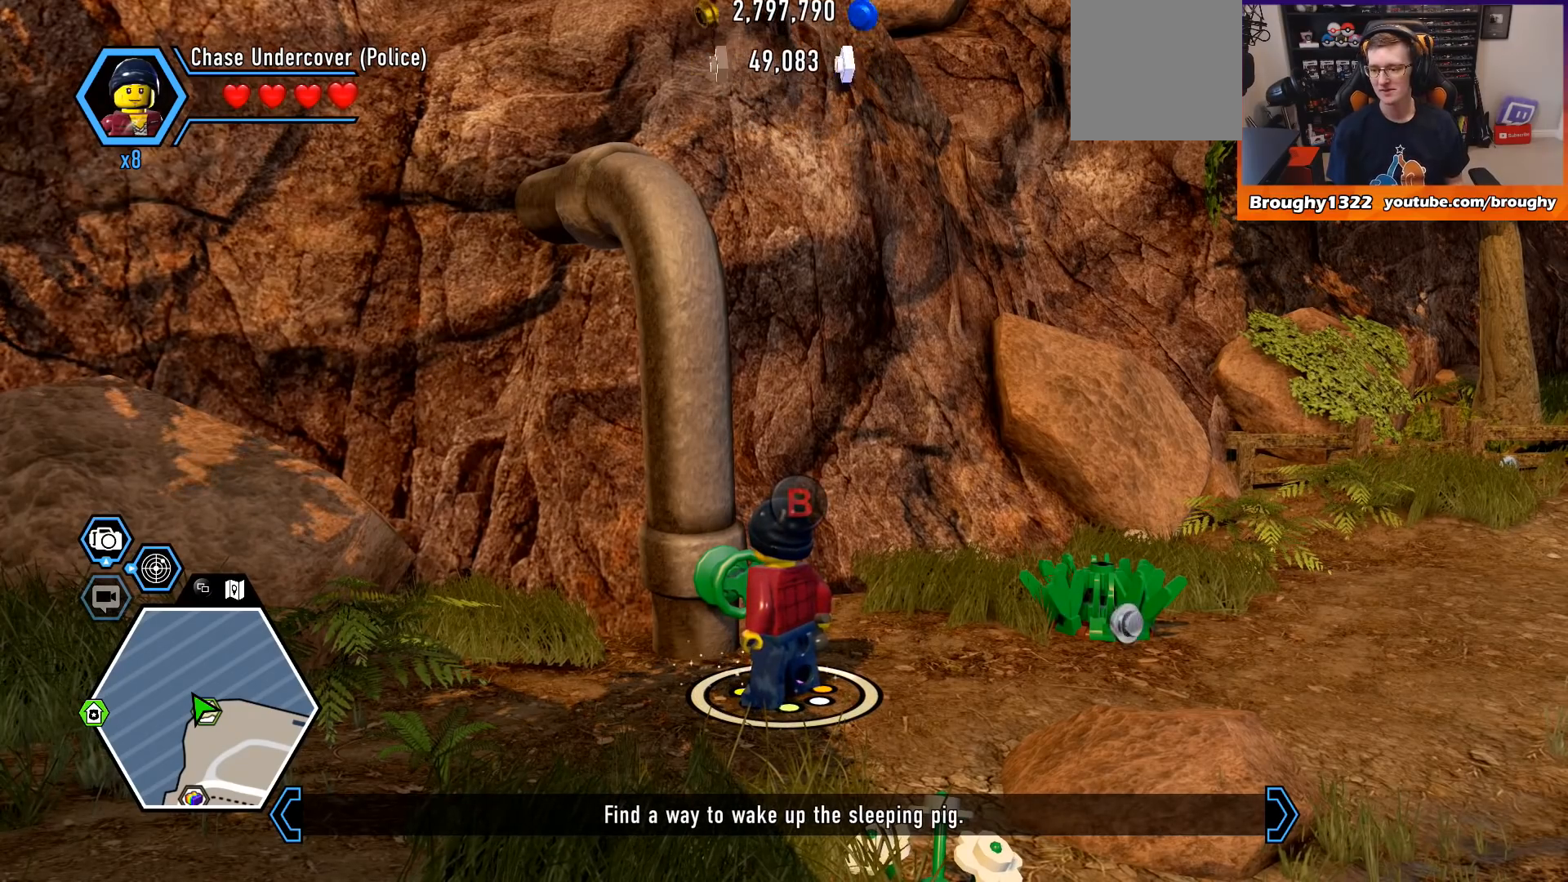
{"buttons": [], "left_stick": "center", "right_stick": "center", "events": []}
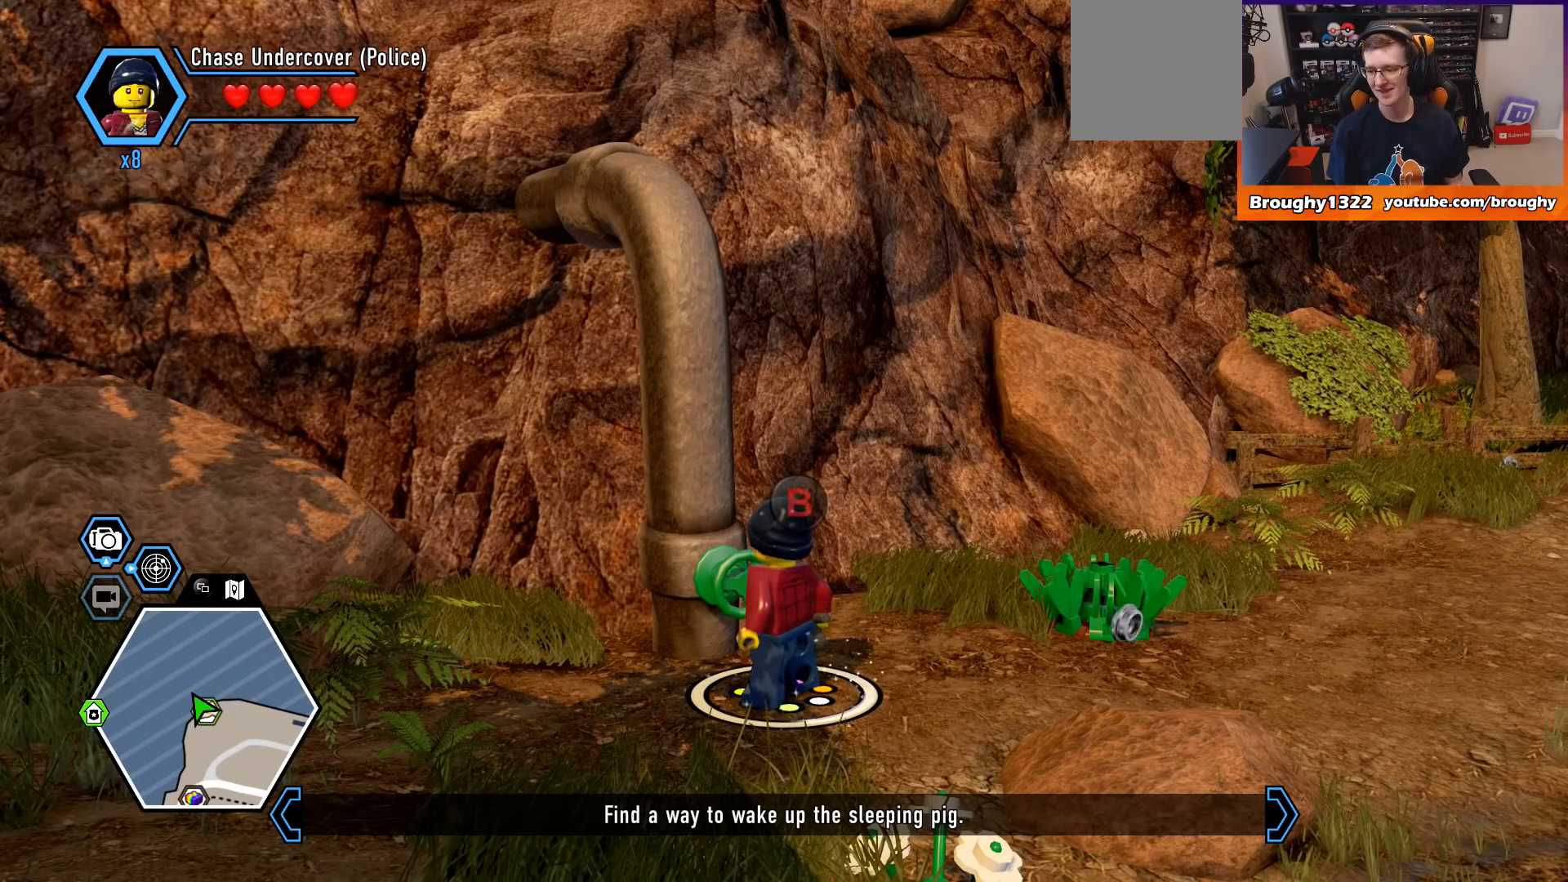
{"buttons": ["B"], "left_stick": "center", "right_stick": "center", "events": [[500, "B", "down"]]}
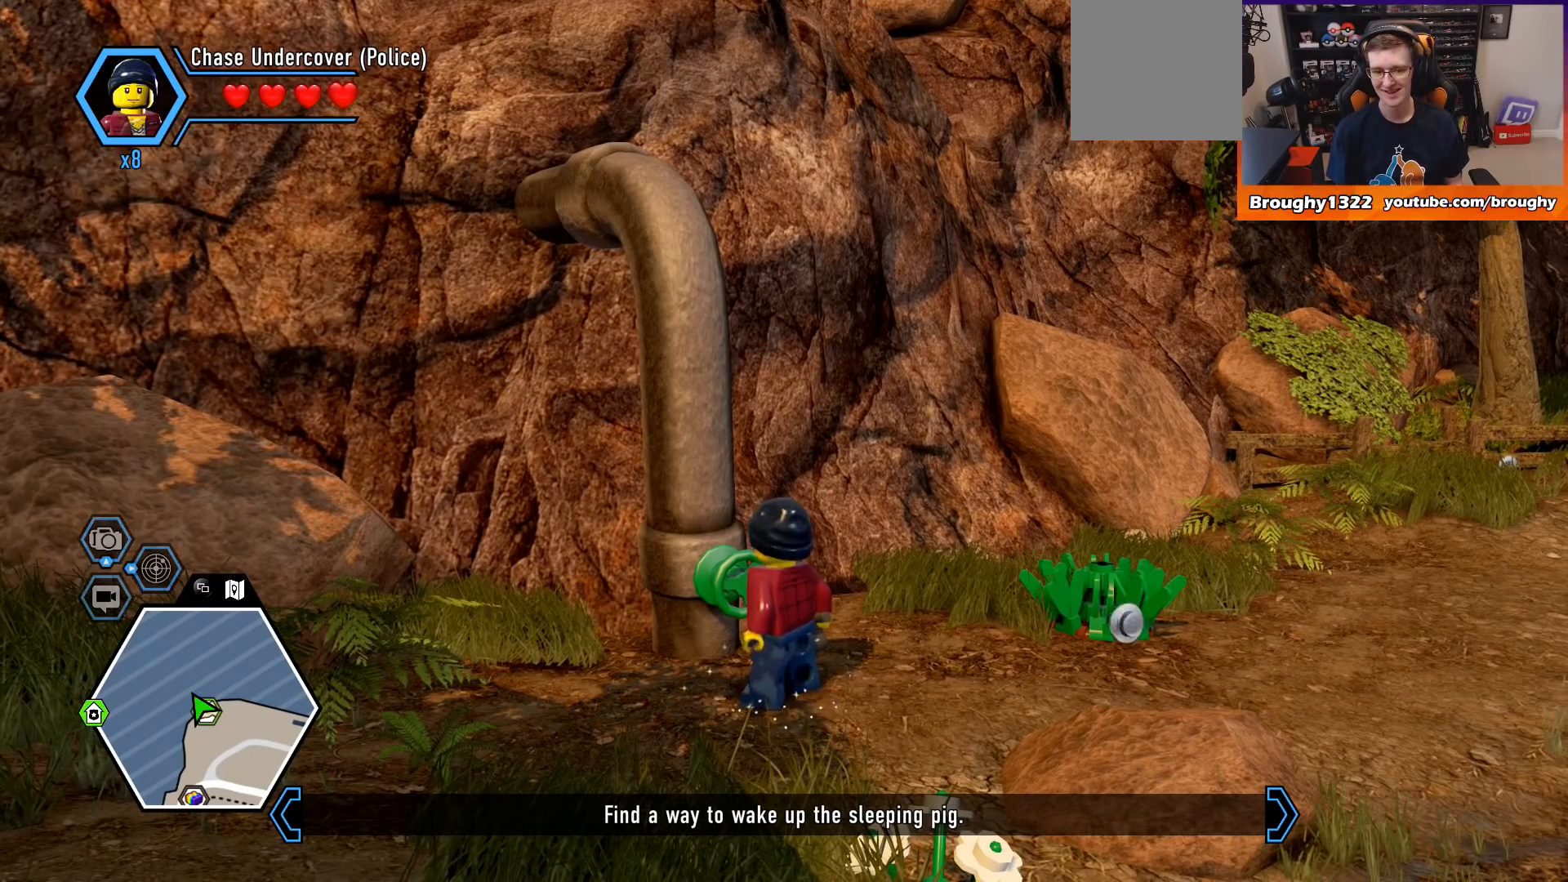
{"buttons": [], "left_stick": "center", "right_stick": "center", "events": [[133, "B", "up"]]}